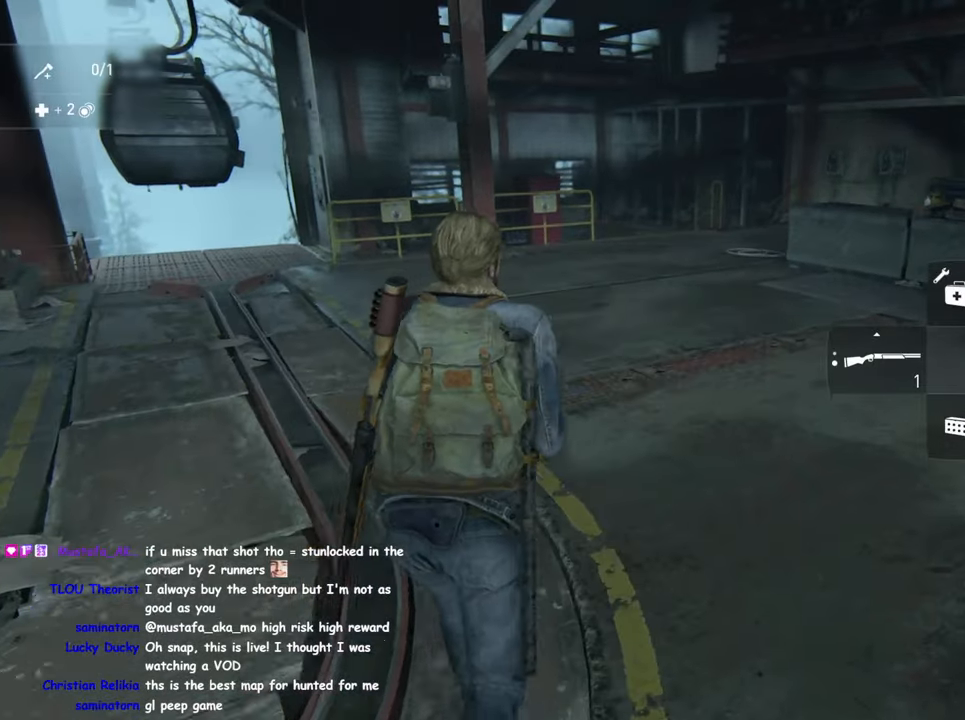
Gameplay with a controller (PlayStation layout); each line is a JSON object with the inputs held at the frame after it (dt_ms = milliseconds from this image to that frame). "events" lists button and stick changes between this image and that frame as [ms after this image, input, new state], when the widget could be followed in between. Not read: L1 L3 R1 R3 right_stick.
{"dt_ms": 500, "buttons": [], "left_stick": "up", "events": []}
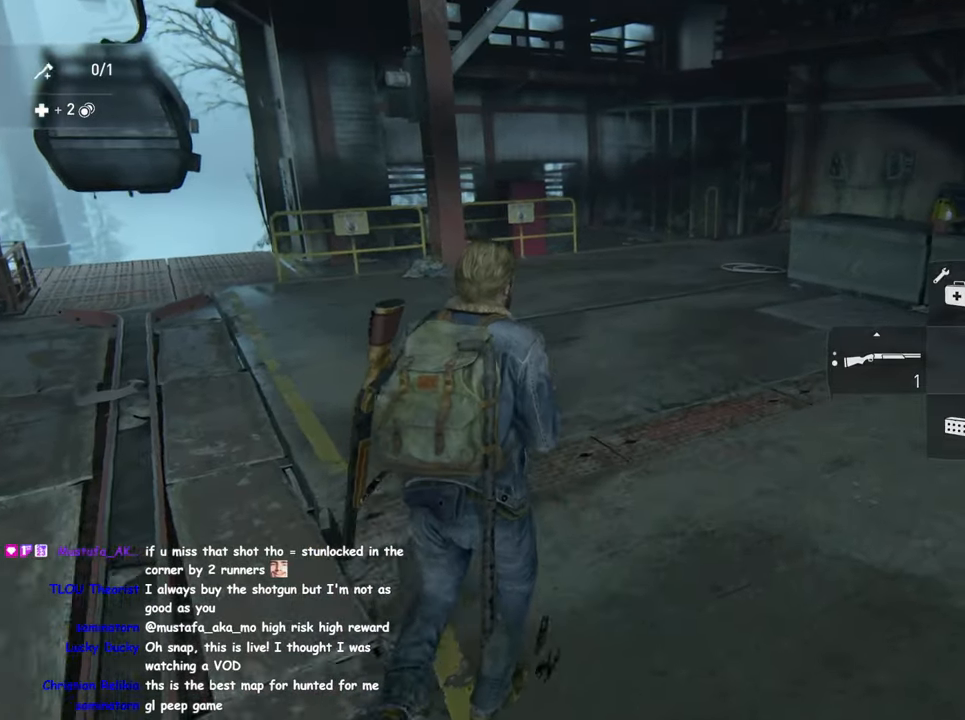
{"dt_ms": 500, "buttons": [], "left_stick": "up-right", "events": [[333, "left_stick", "up-right"]]}
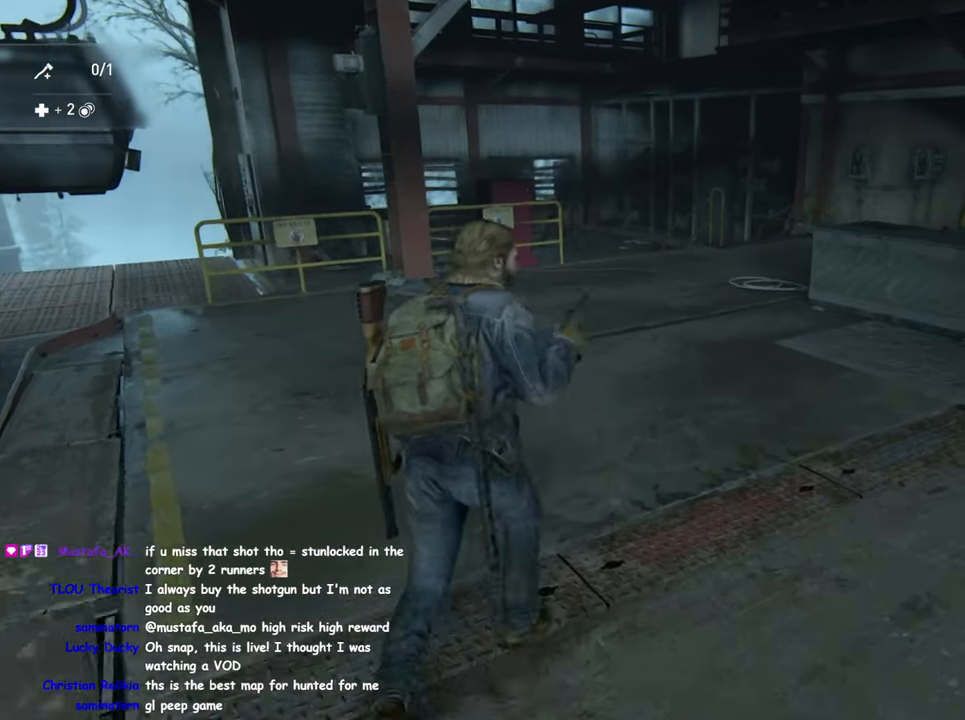
{"dt_ms": 500, "buttons": [], "left_stick": "up", "events": [[67, "left_stick", "right"], [183, "left_stick", "center"], [233, "left_stick", "left"], [350, "left_stick", "up"]]}
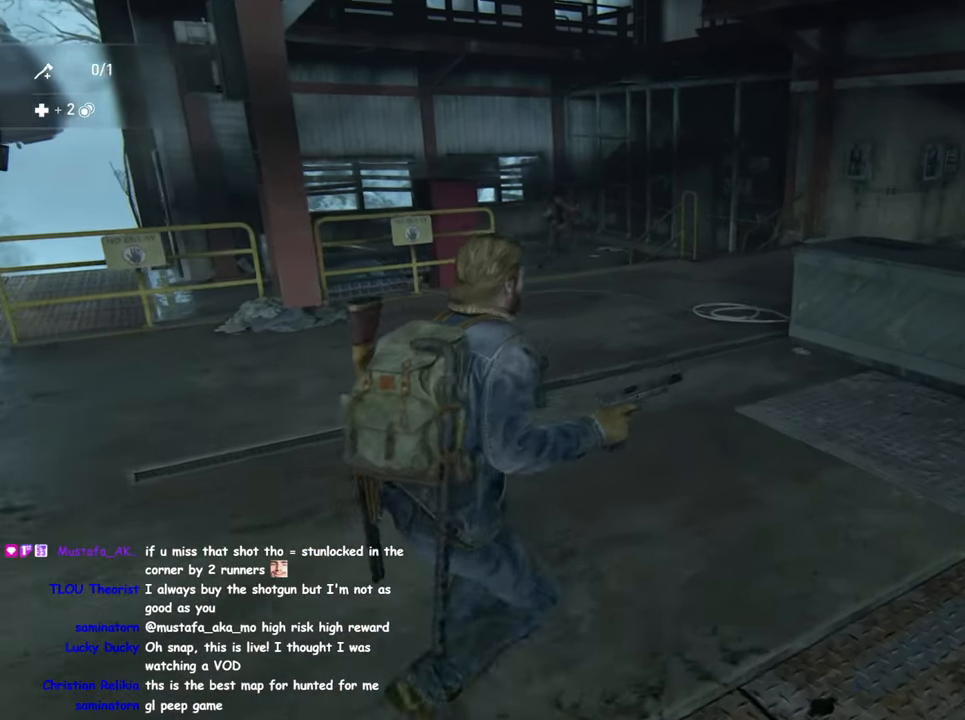
{"dt_ms": 1000, "buttons": ["L2"], "left_stick": "center", "events": [[183, "L2", "down"], [183, "left_stick", "center"]]}
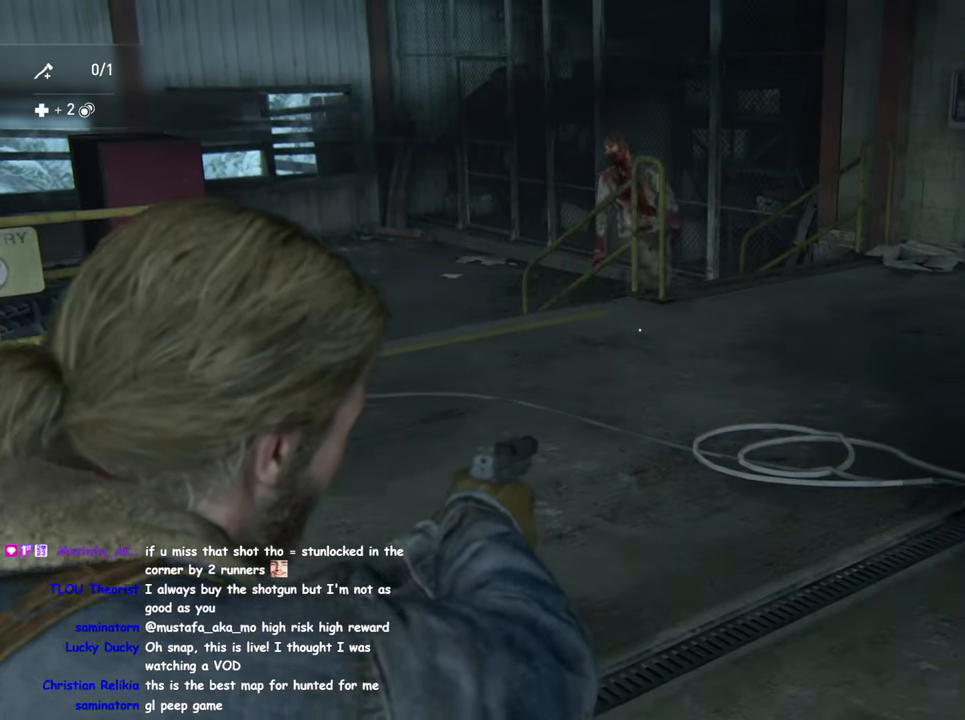
{"dt_ms": 500, "buttons": ["L2"], "left_stick": "center", "events": []}
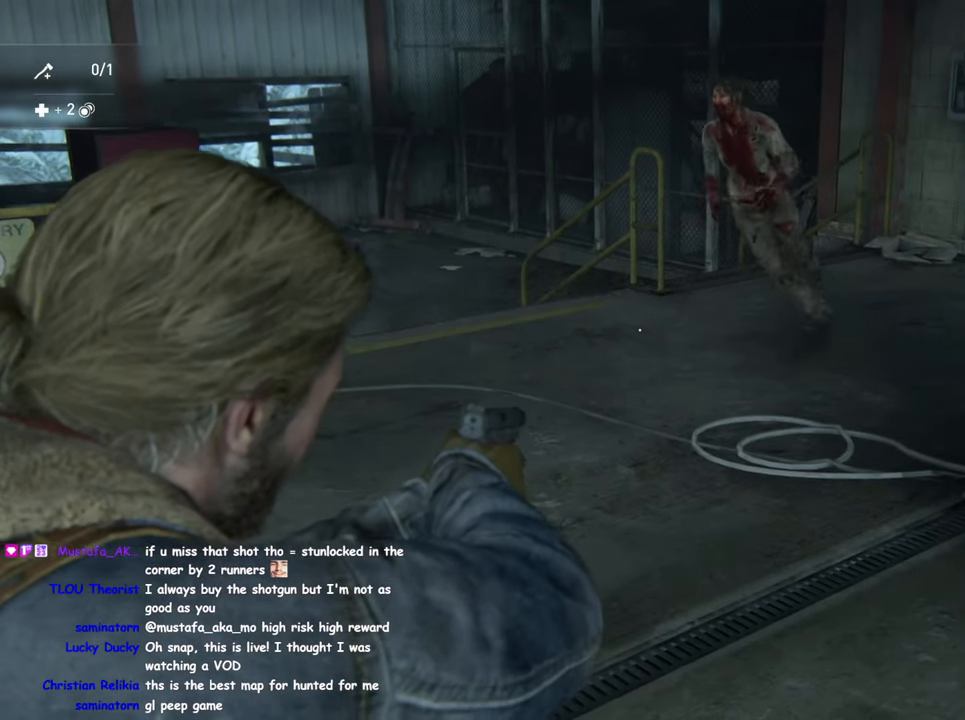
{"dt_ms": 1000, "buttons": [], "left_stick": "up-right", "events": [[517, "R2", "down"], [633, "R2", "up"], [700, "left_stick", "down-left"], [950, "L2", "up"], [950, "left_stick", "up-right"]]}
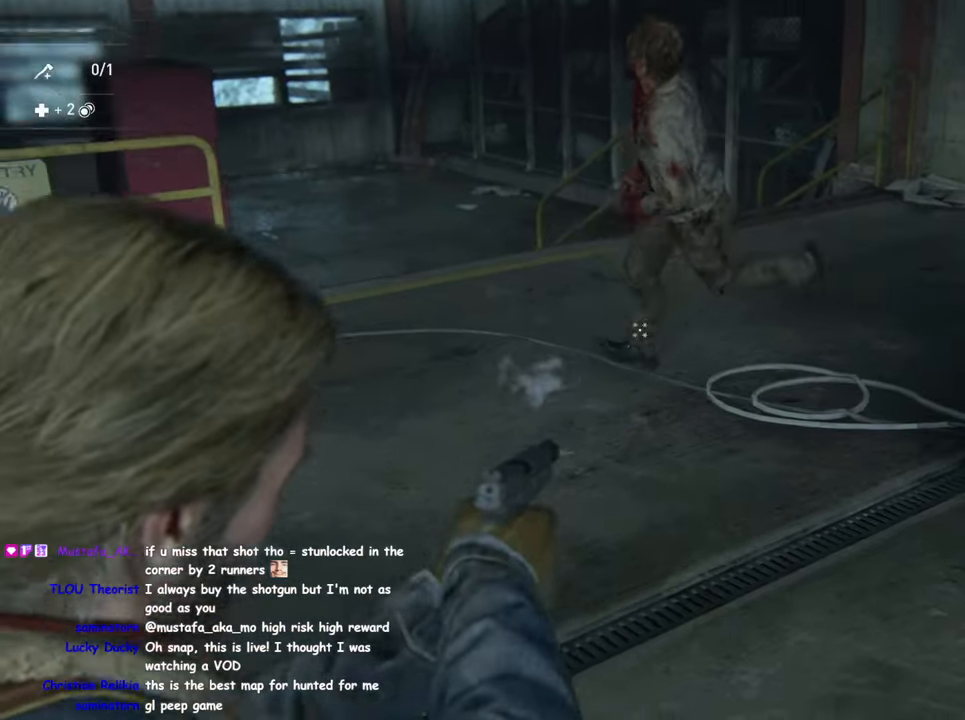
{"dt_ms": 500, "buttons": ["SQUARE"], "left_stick": "up", "events": [[17, "left_stick", "up"], [467, "SQUARE", "down"]]}
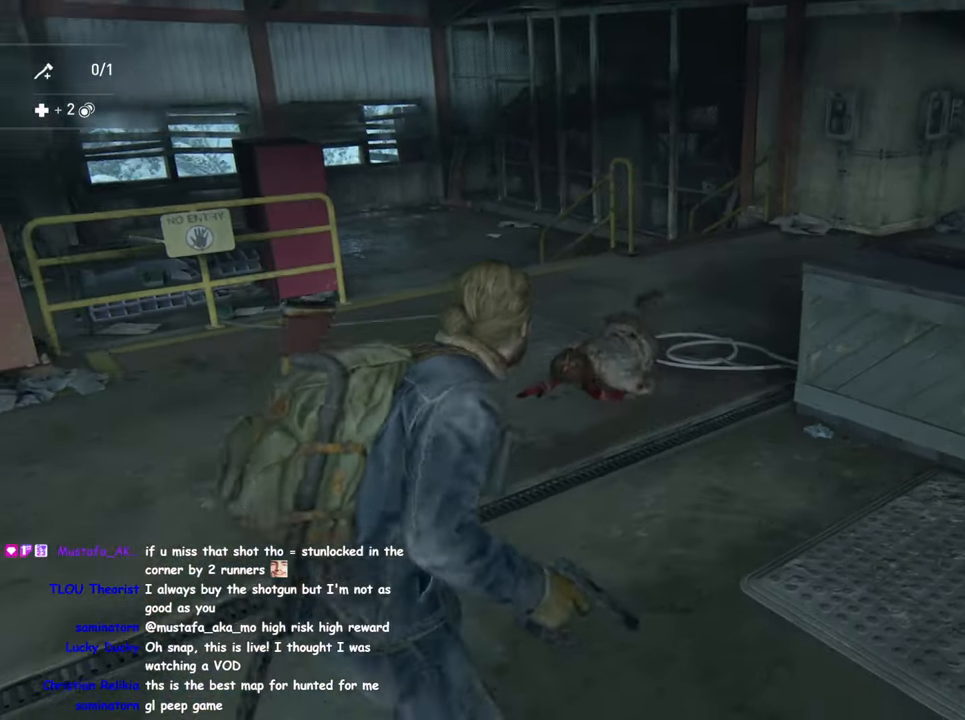
{"dt_ms": 500, "buttons": [], "left_stick": "up-right", "events": [[100, "SQUARE", "up"], [267, "DPAD_RIGHT", "down"], [334, "DPAD_RIGHT", "up"], [484, "left_stick", "up-right"]]}